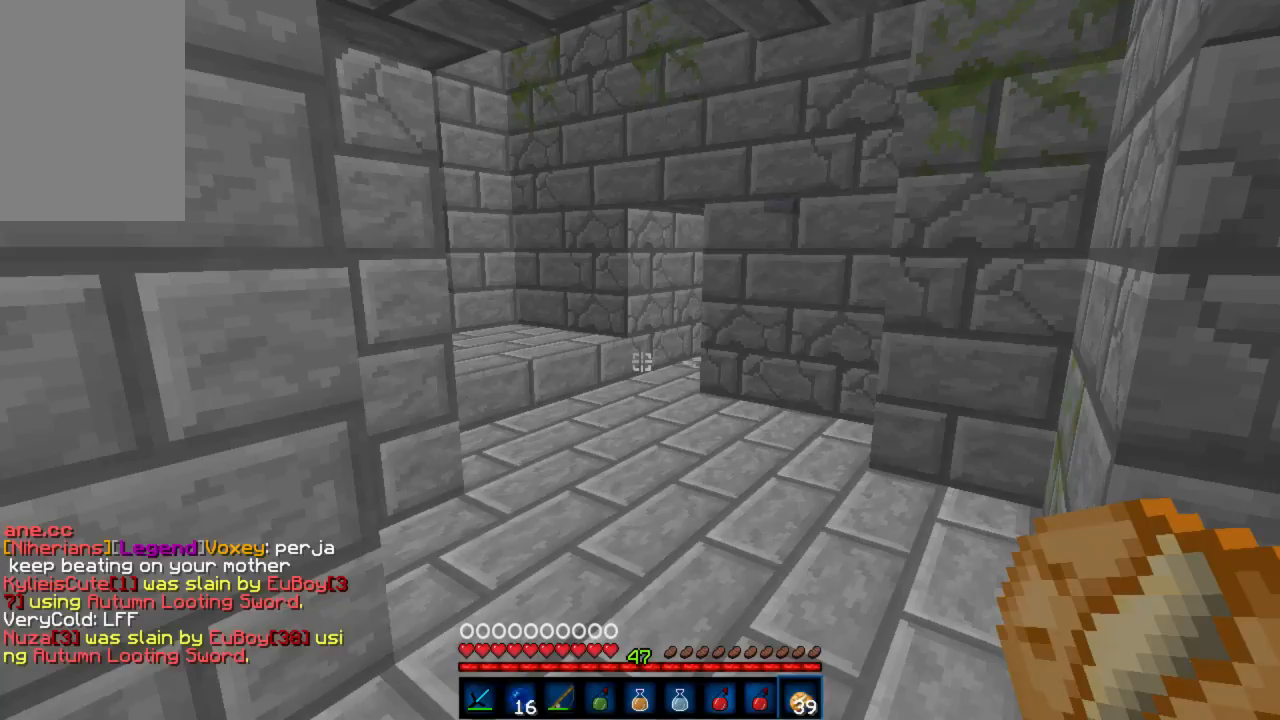
Gameplay with keyboard and mouse; each line is a JSON object with the keys and mouse buttons held at the frame after it. "events" lists presses ("down") and releases ("up") of "a", "d", "s", "w", "mouse_left" and "mouse_right" between this image and that frame as [ms after this image, input, new state], when the widget could be followed in between. "mouse_left", "mouse_right" = the "left", "right" buttons of the "mouse" list. No other keys are recorded. Fast repeated clicks can show as one long hold. Mouse movement is not recorded.
{"keys": [], "mouse": [], "events": []}
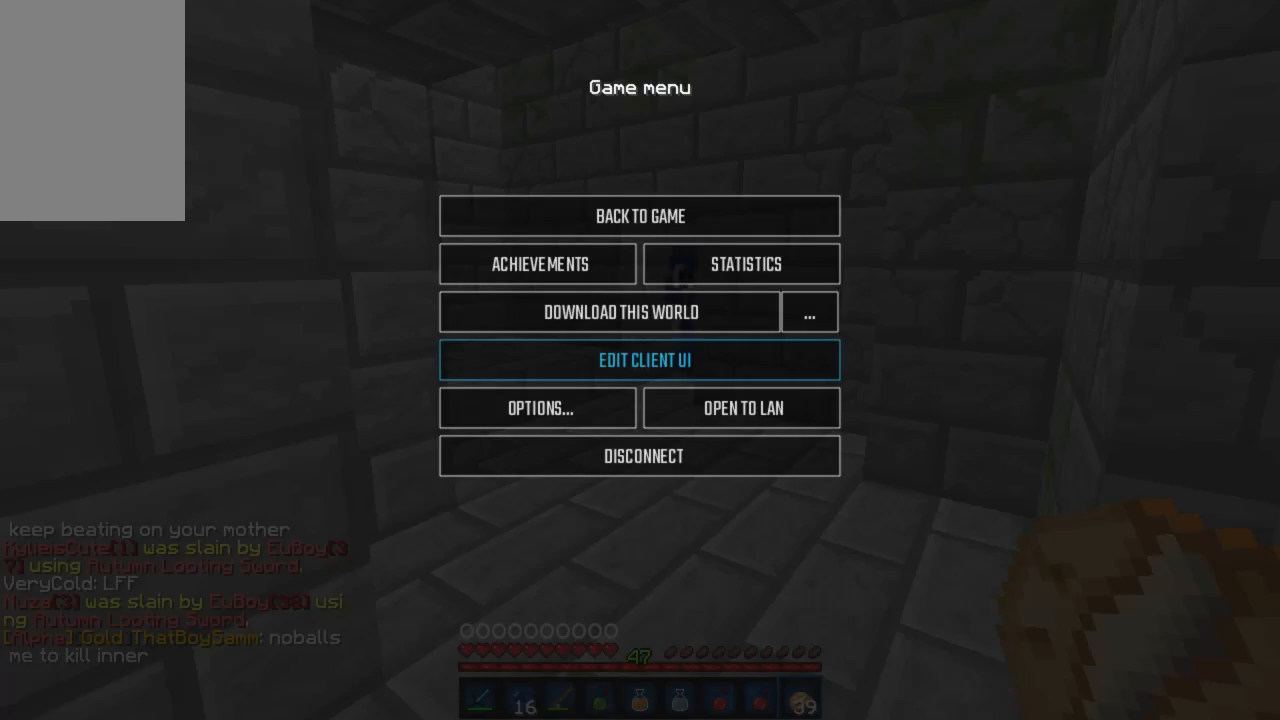
{"keys": [], "mouse": [], "events": []}
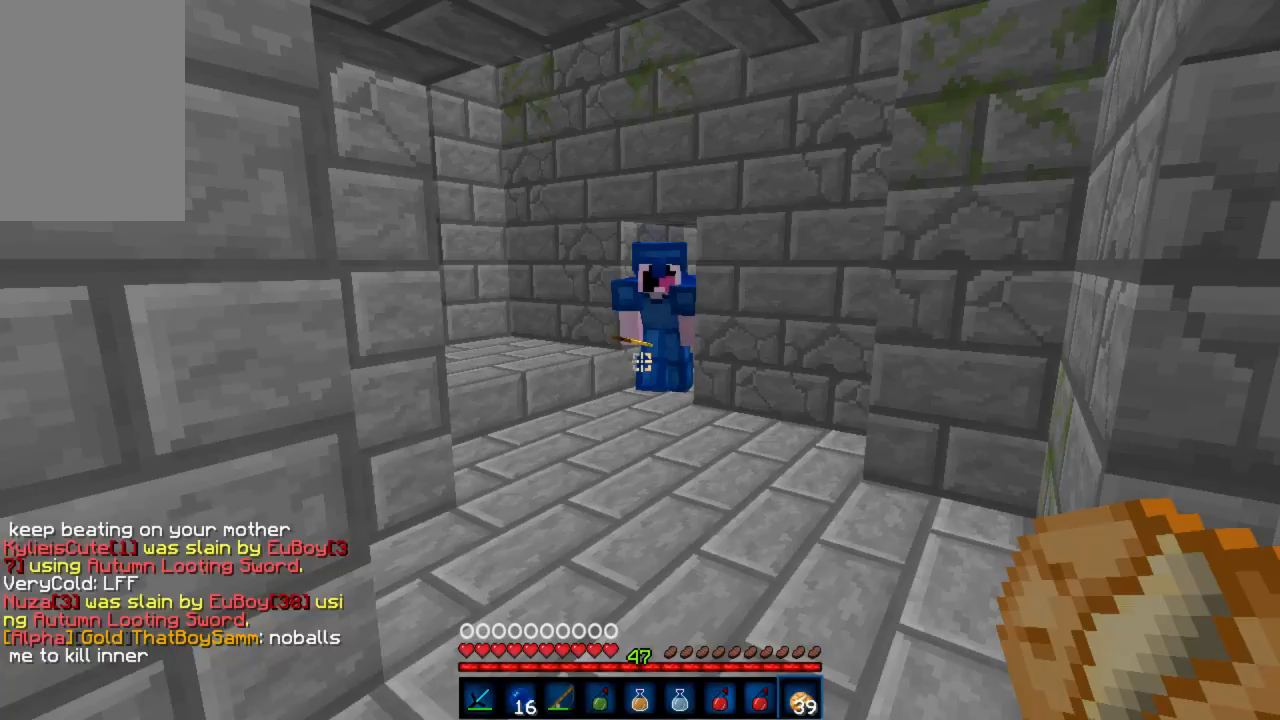
{"keys": [], "mouse": [], "events": []}
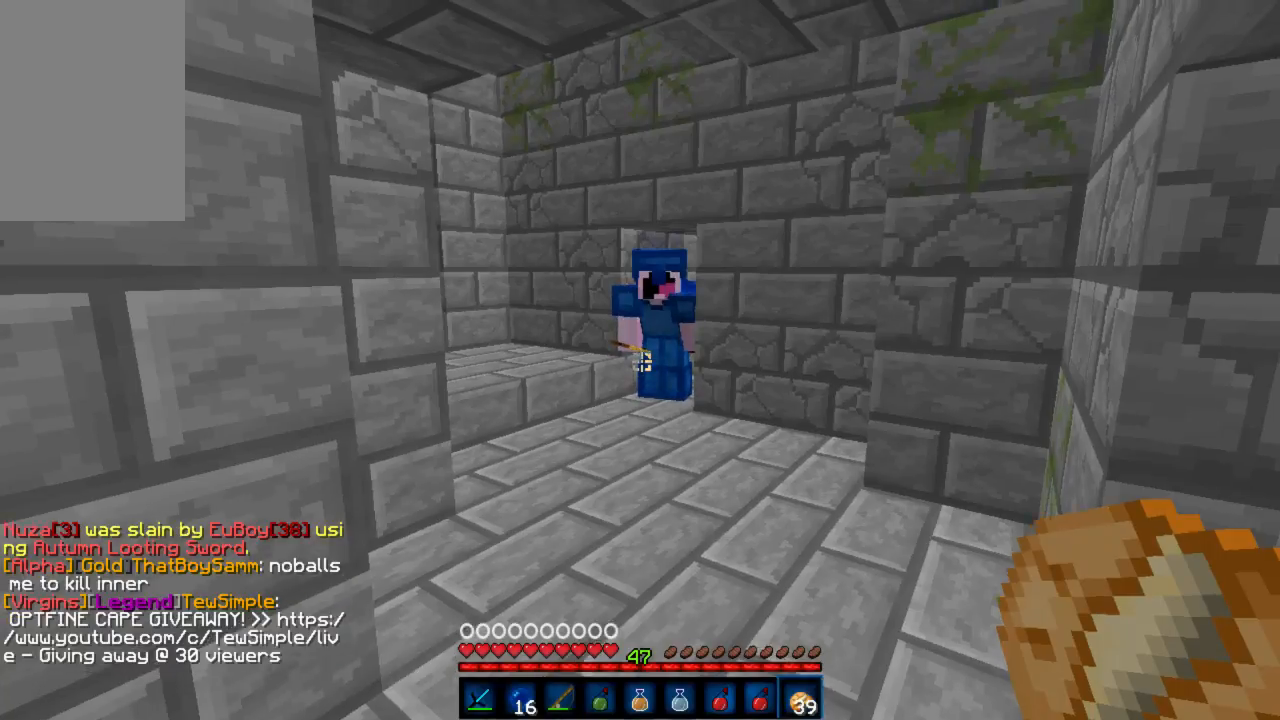
{"keys": ["w"], "mouse": [], "events": [[333, "w", "down"]]}
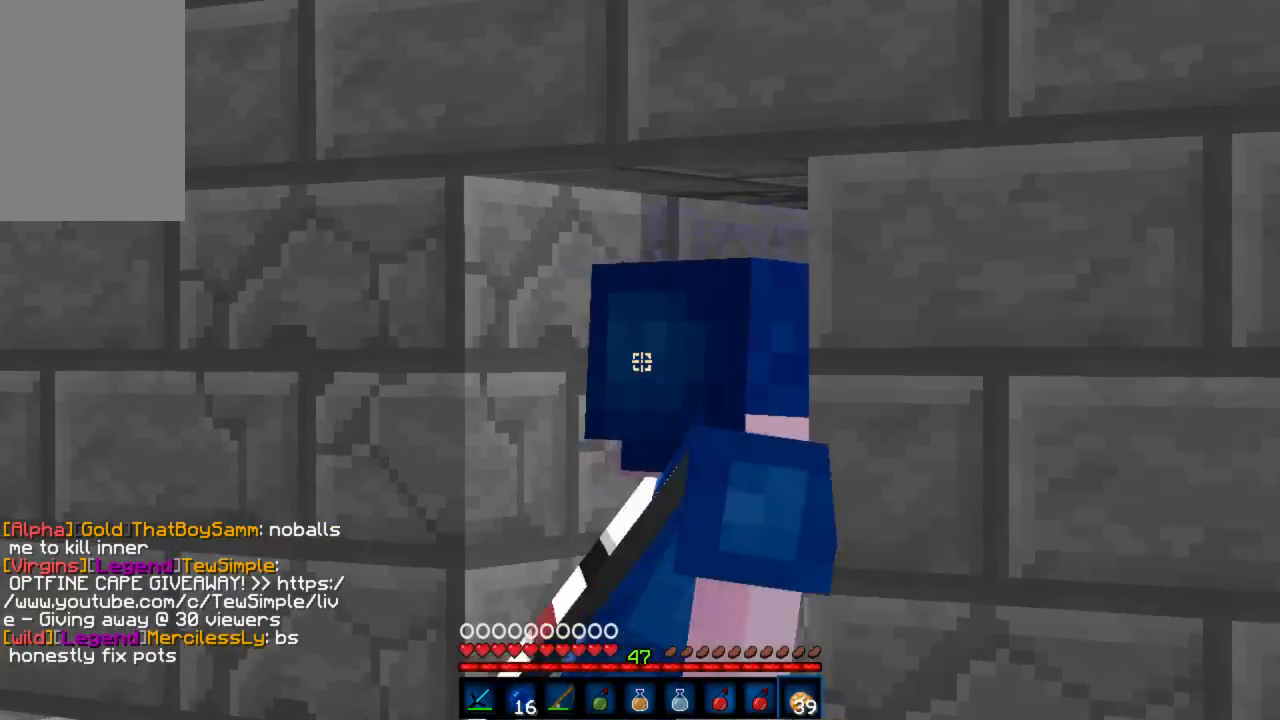
{"keys": [], "mouse": [], "events": [[356, "mouse_left", "down"], [400, "mouse_left", "up"], [445, "w", "up"]]}
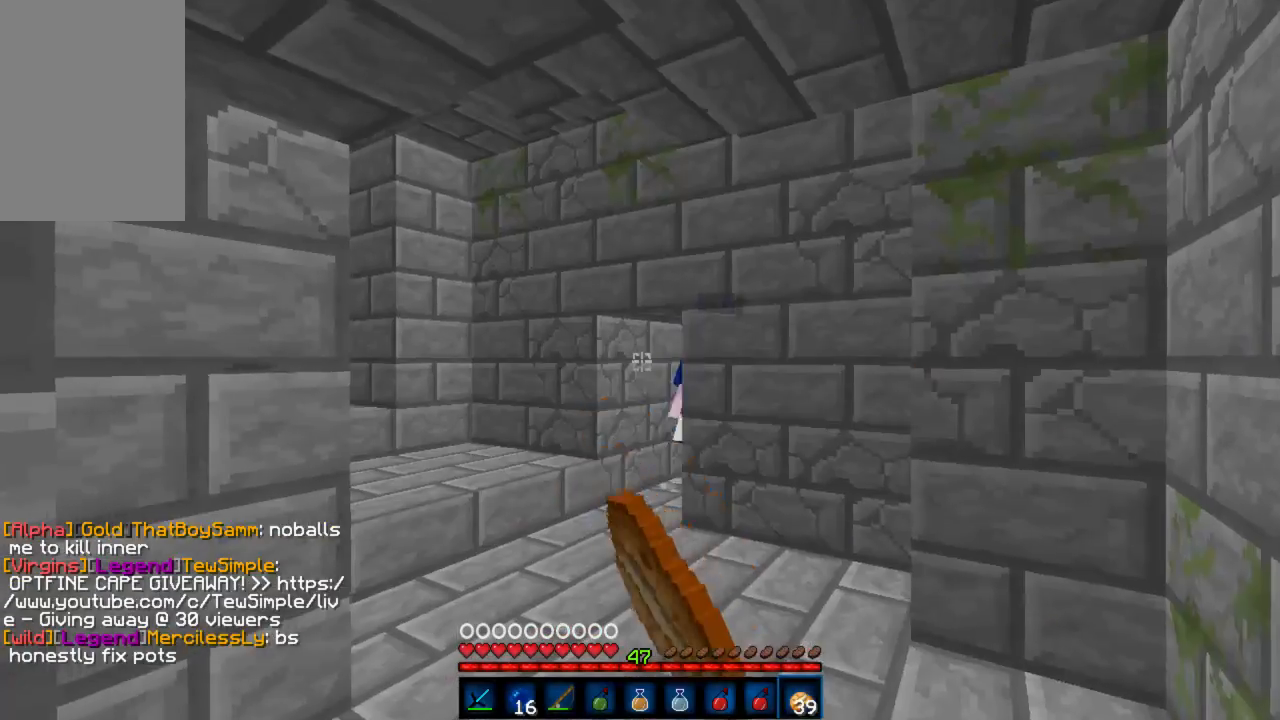
{"keys": [], "mouse": []}